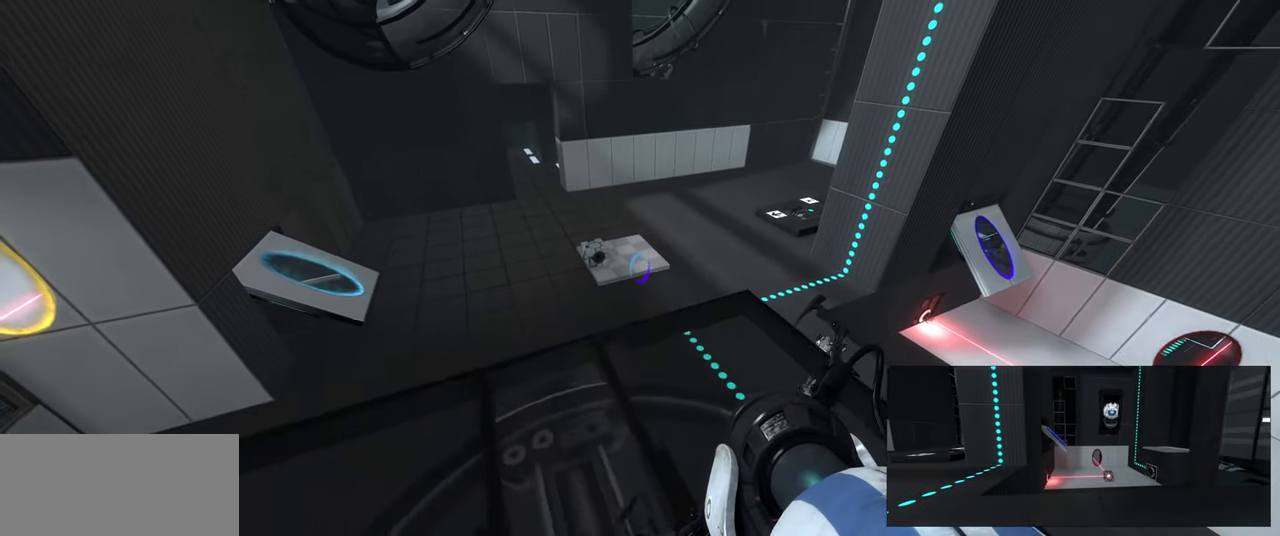
Gameplay with keyboard and mouse; each line is a JSON object with the keys and mouse buttons held at the frame after it. "events" lists presses ("down") and releases ("up") of "a", "ctrl", "d", "e", "f", "q", "r", "s", "shift", "space", "tab", "w", "mouse_left", "mouse_wheel", "mouse_right", "mouse_mb4" and "mouse_mb5" between this image and that frame as [ms after this image, input, new state], when the widget could be followed in between. "mouse_left", "mouse_wheel", "mouse_right", "mouse_mb4", "mouse_mb5" = the "left", "wheel", "right", "mb4", "mb5" buttons of the "mouse" list. No other keys are recorded. "wheel" means that the mouse wheel is clicked or scrolled. Mouse movement is not recorded.
{"keys": [], "mouse": [], "events": []}
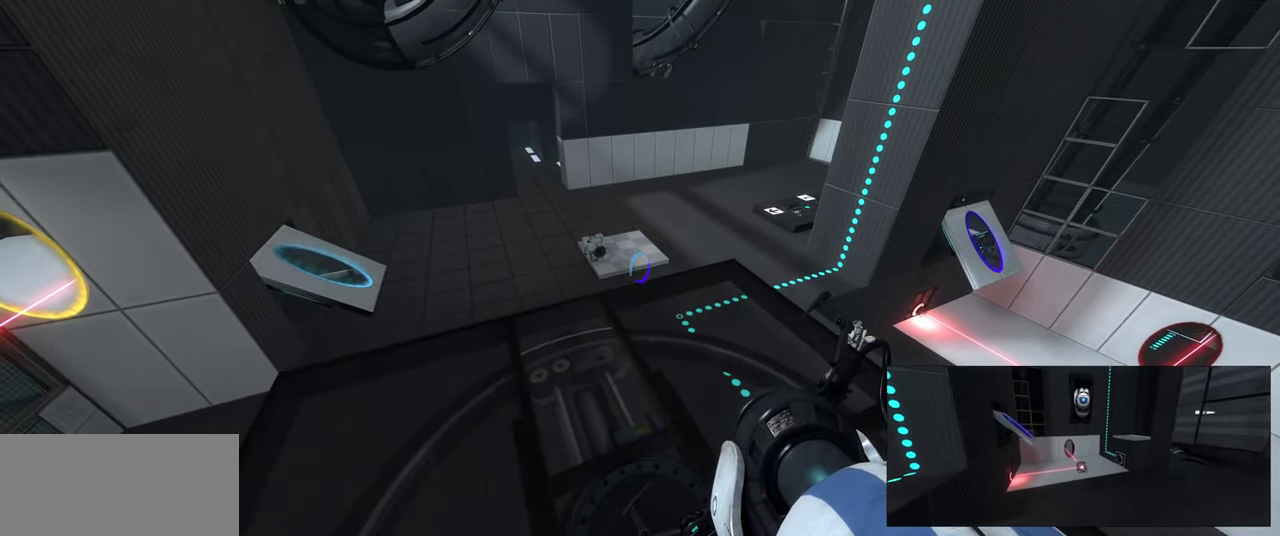
{"keys": [], "mouse": [], "events": []}
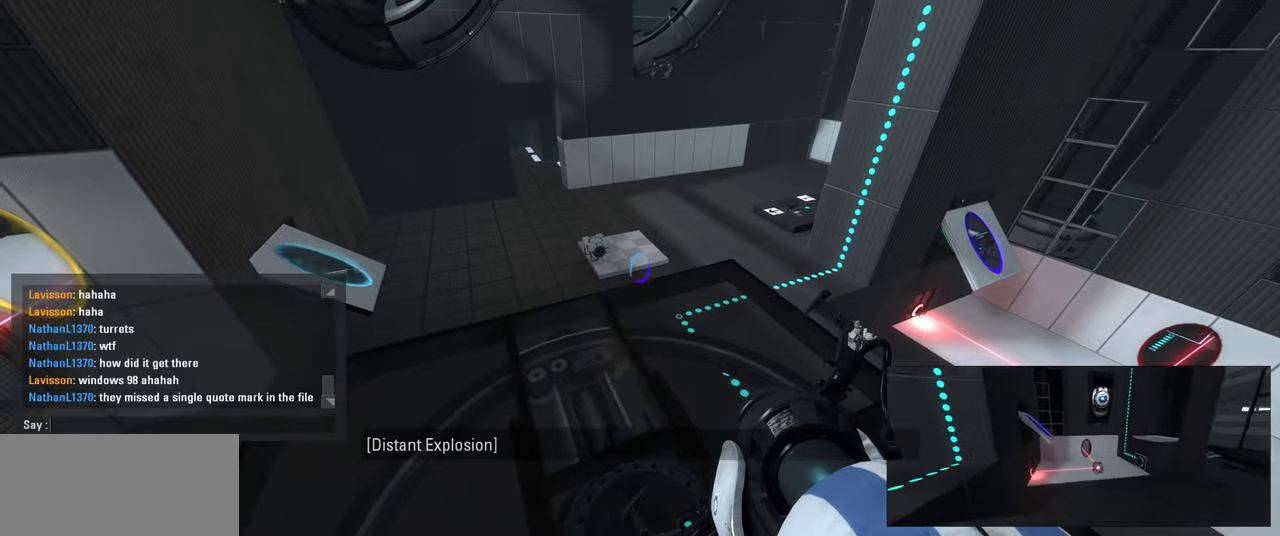
{"keys": [], "mouse": [], "events": []}
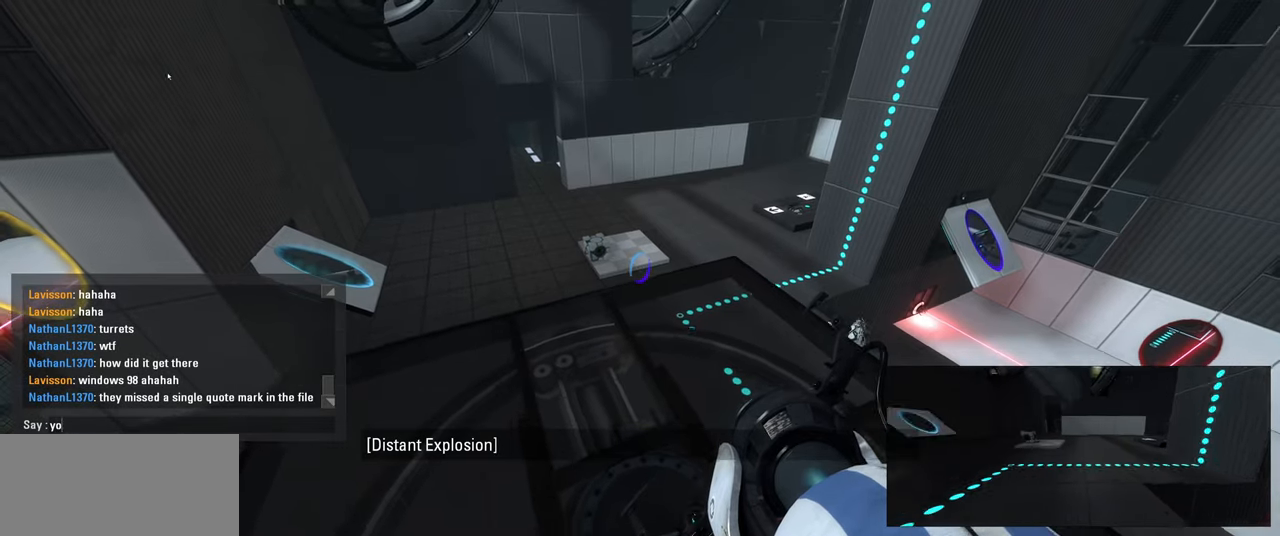
{"keys": [], "mouse": [], "events": [[200, "space", "down"], [283, "space", "up"]]}
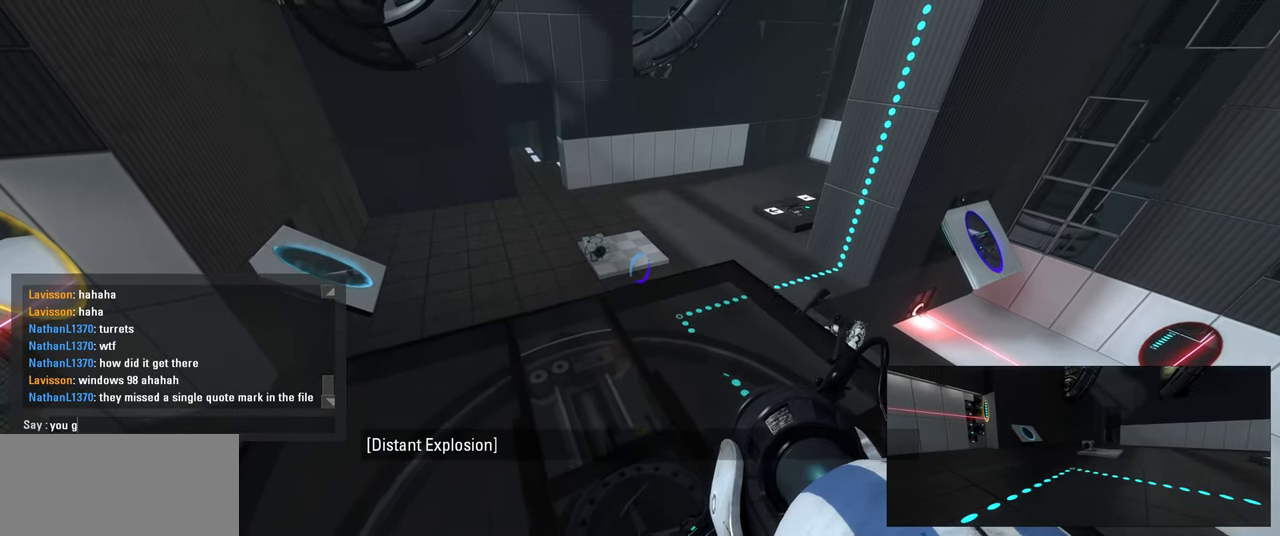
{"keys": [], "mouse": [], "events": []}
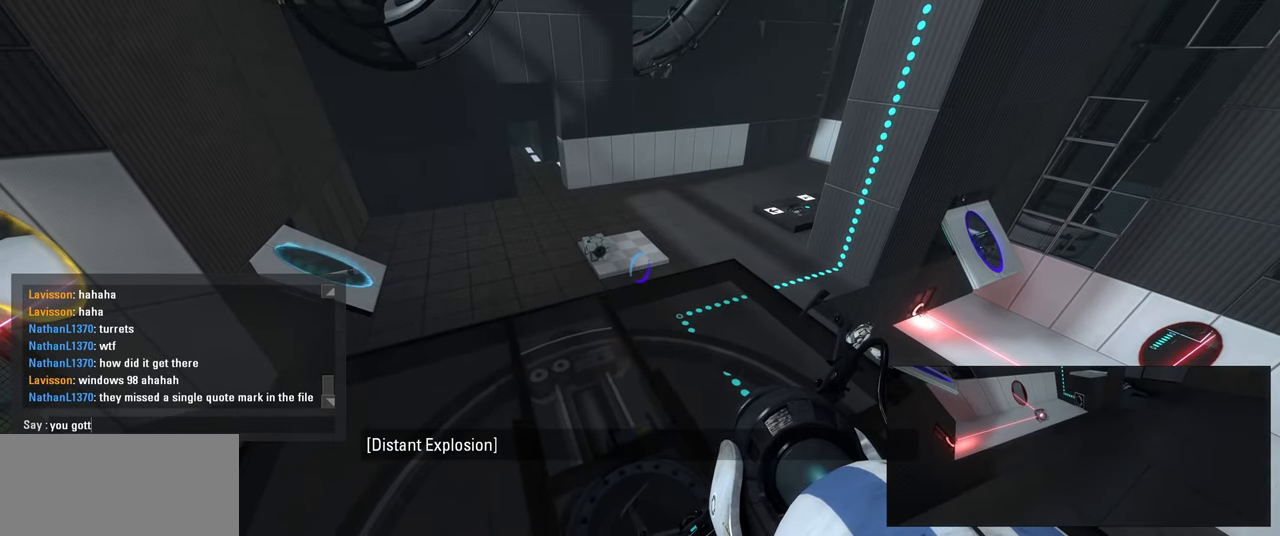
{"keys": [], "mouse": [], "events": [[67, "a", "down"], [233, "a", "up"], [250, "space", "down"], [333, "space", "up"]]}
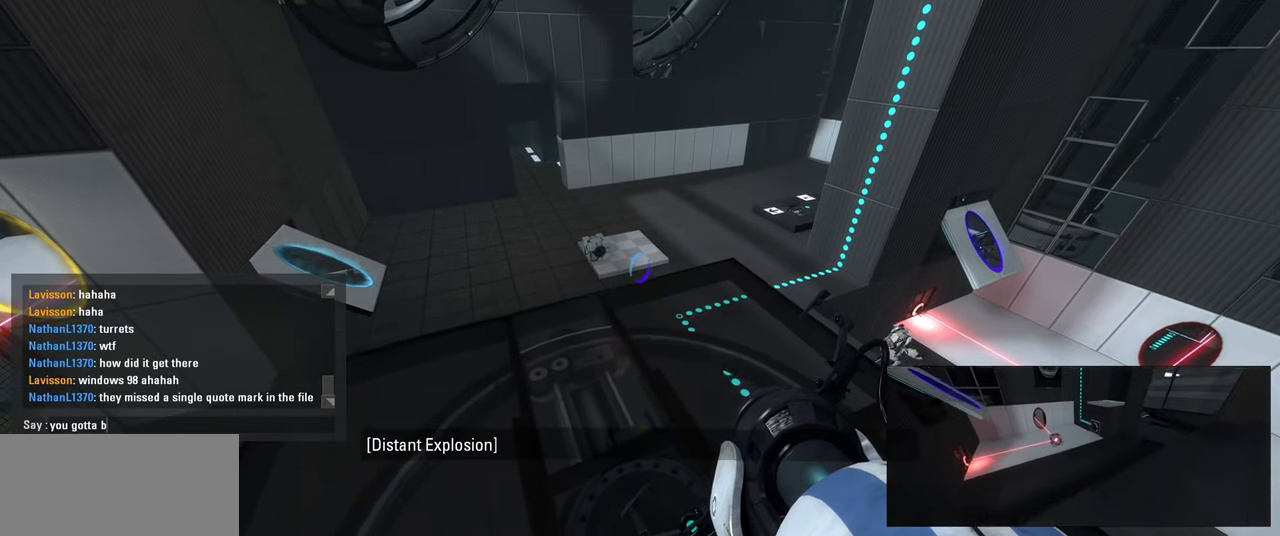
{"keys": ["space"], "mouse": [], "events": [[233, "e", "down"], [383, "e", "up"], [417, "space", "down"]]}
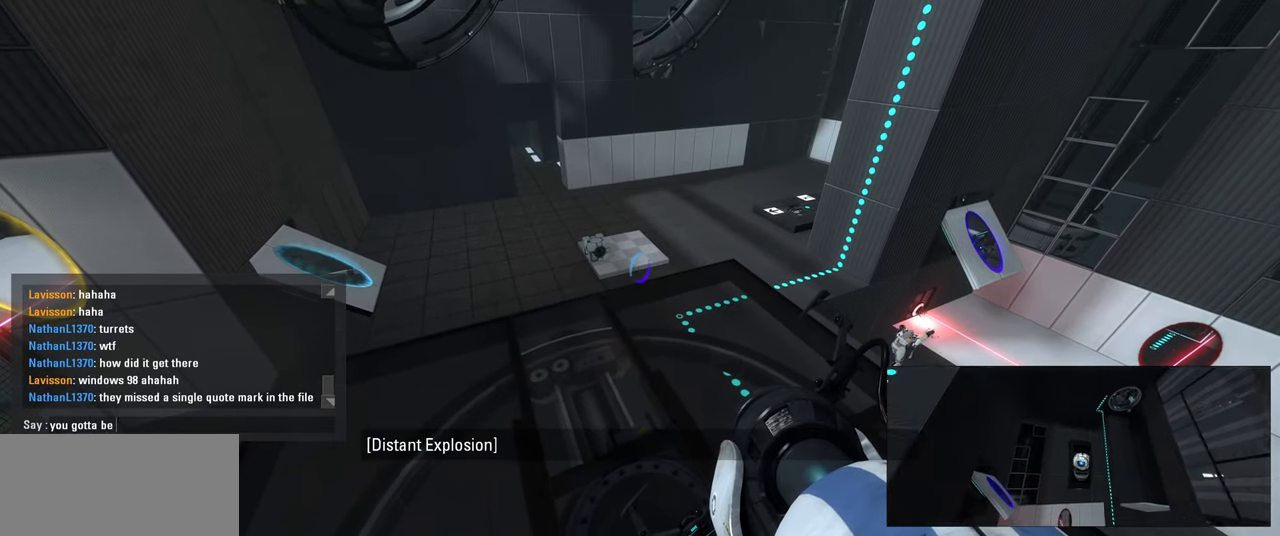
{"keys": [], "mouse": [], "events": [[17, "space", "up"], [367, "space", "down"], [483, "space", "up"]]}
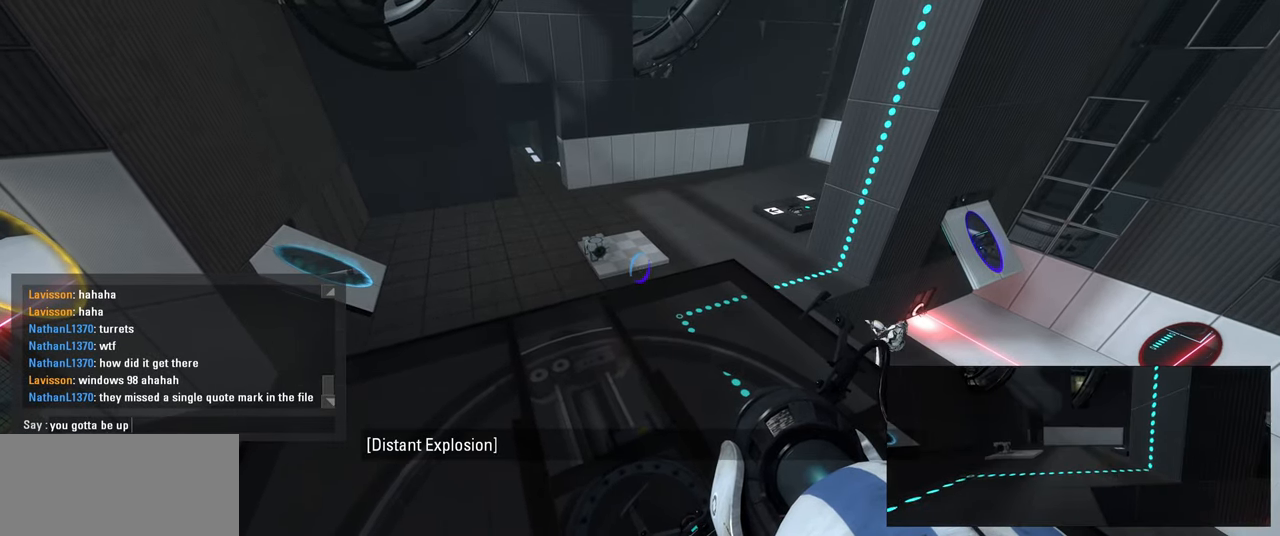
{"keys": ["e"], "mouse": [], "events": [[233, "e", "down"], [283, "r", "down"], [317, "e", "up"], [400, "e", "down"], [483, "r", "up"]]}
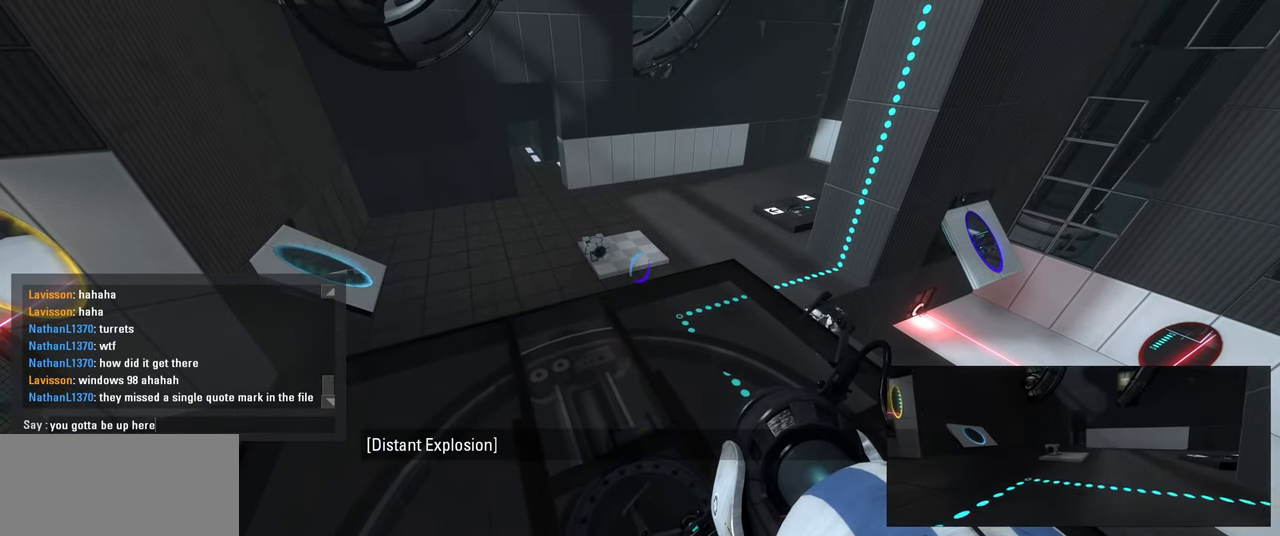
{"keys": [], "mouse": [], "events": [[17, "space", "down"], [50, "e", "up"], [117, "space", "up"]]}
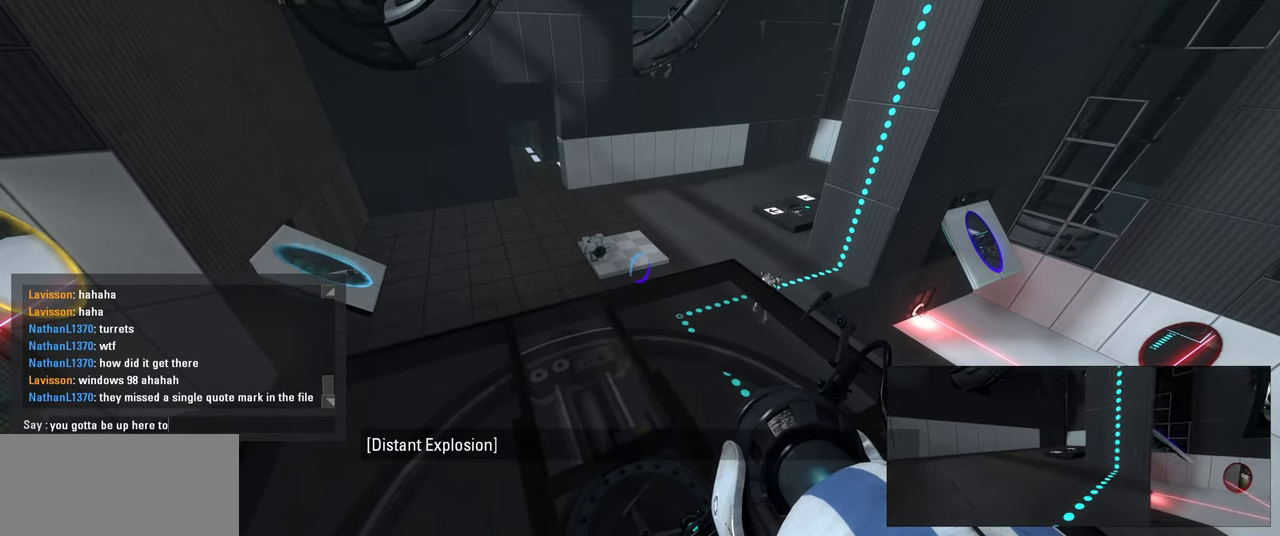
{"keys": [], "mouse": [], "events": []}
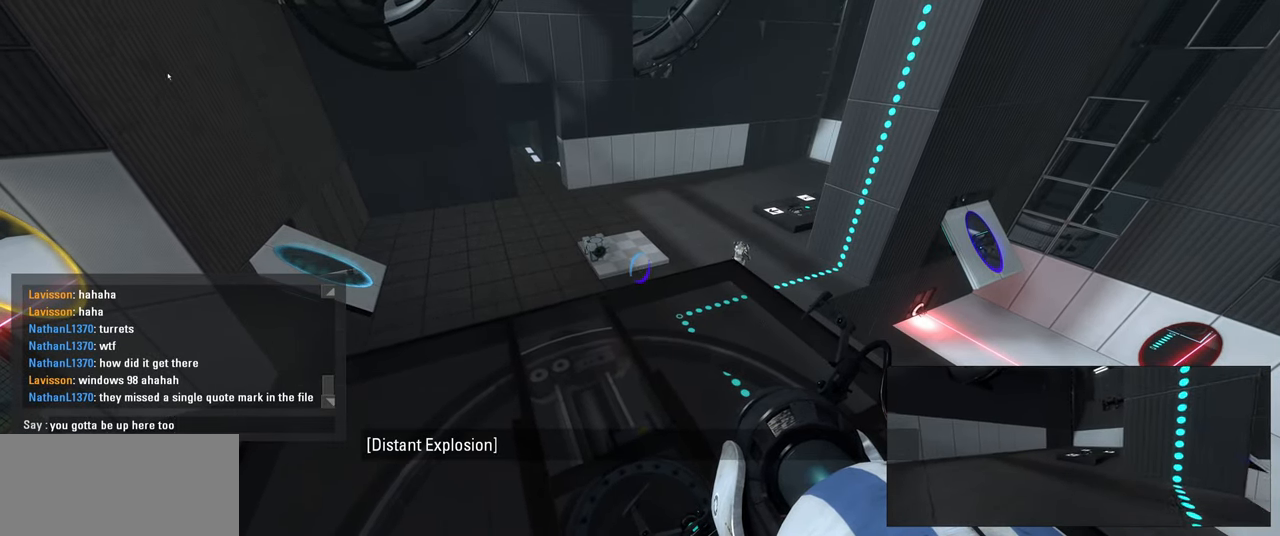
{"keys": [], "mouse": [], "events": []}
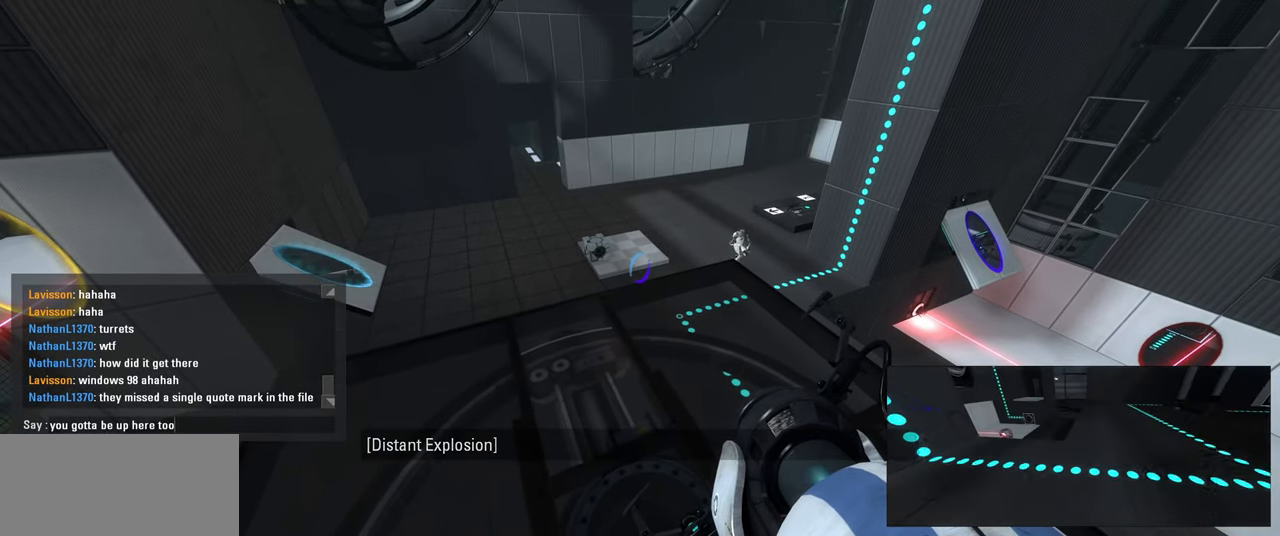
{"keys": [], "mouse": [], "events": []}
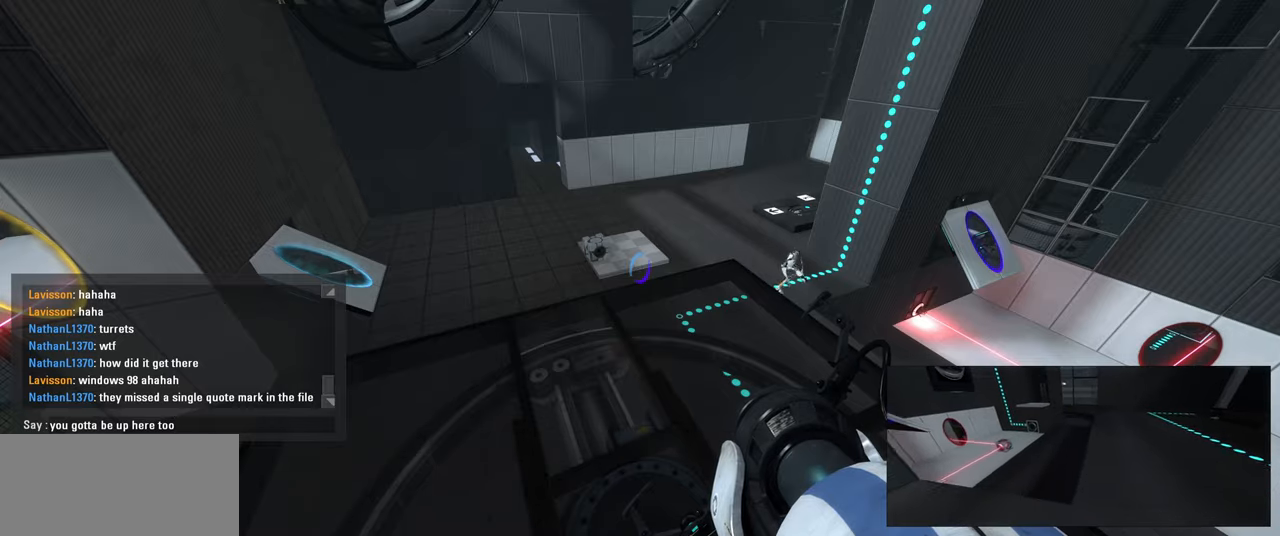
{"keys": [], "mouse": [], "events": []}
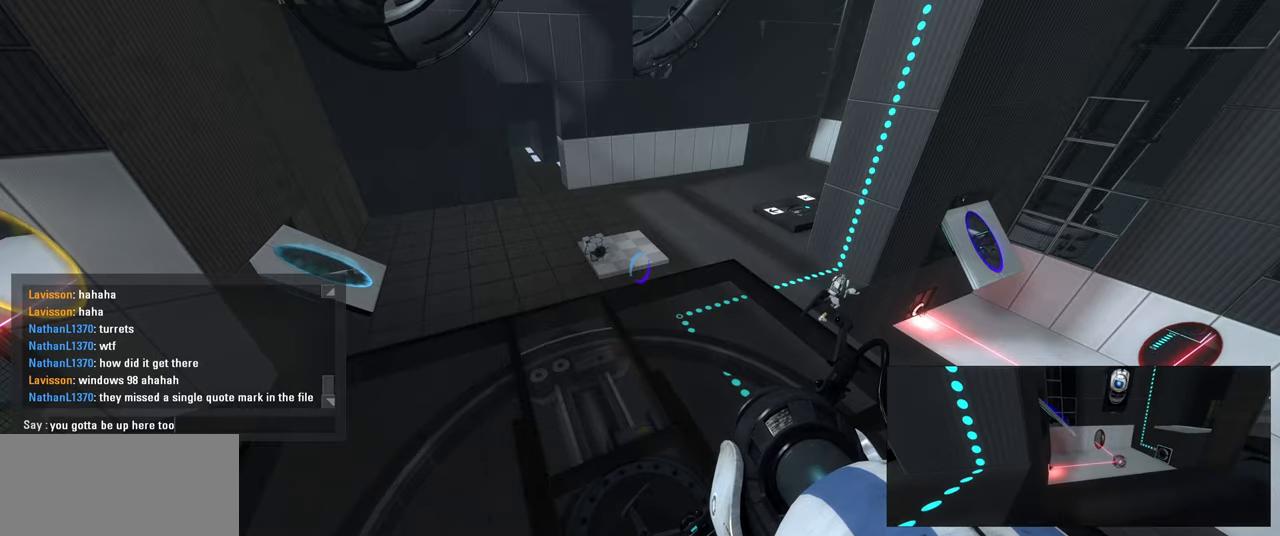
{"keys": [], "mouse": [], "events": []}
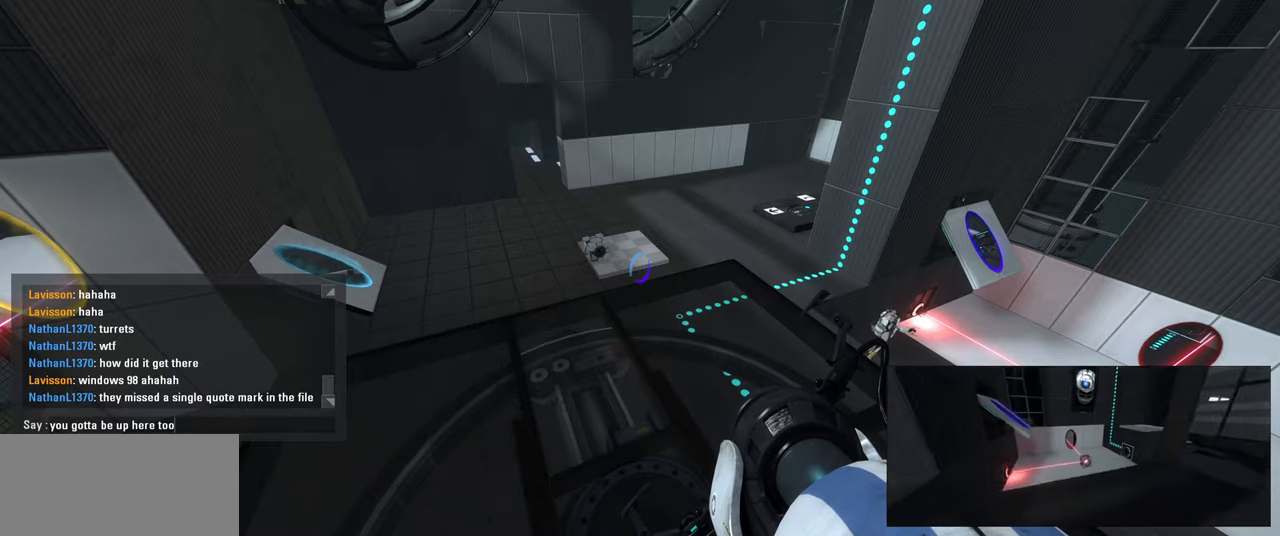
{"keys": [], "mouse": [], "events": []}
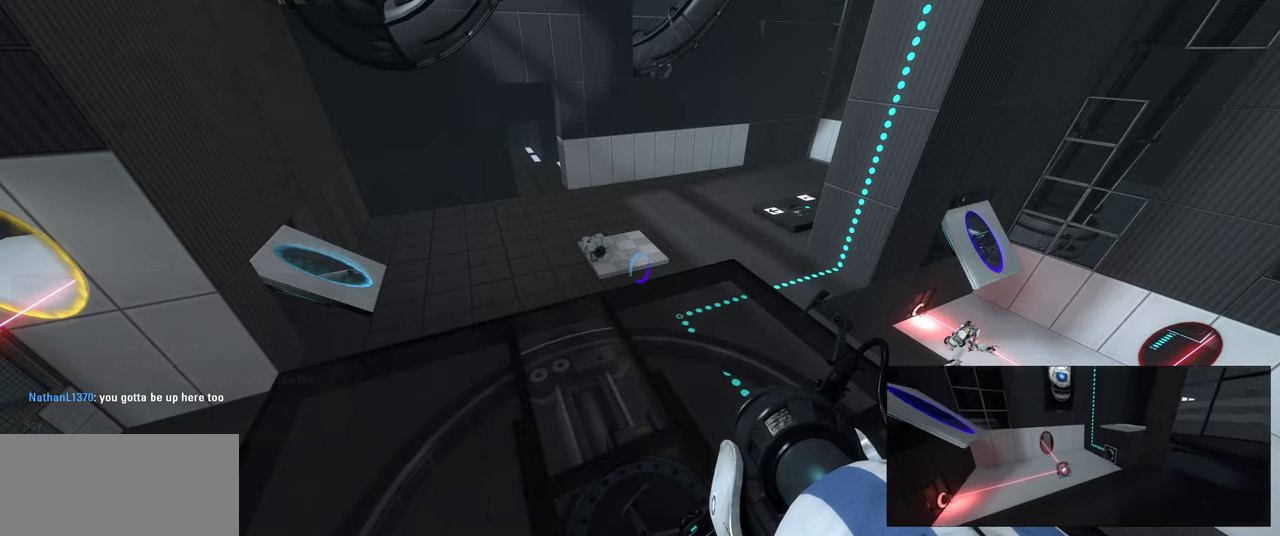
{"keys": ["w"], "mouse": [], "events": [[433, "w", "down"]]}
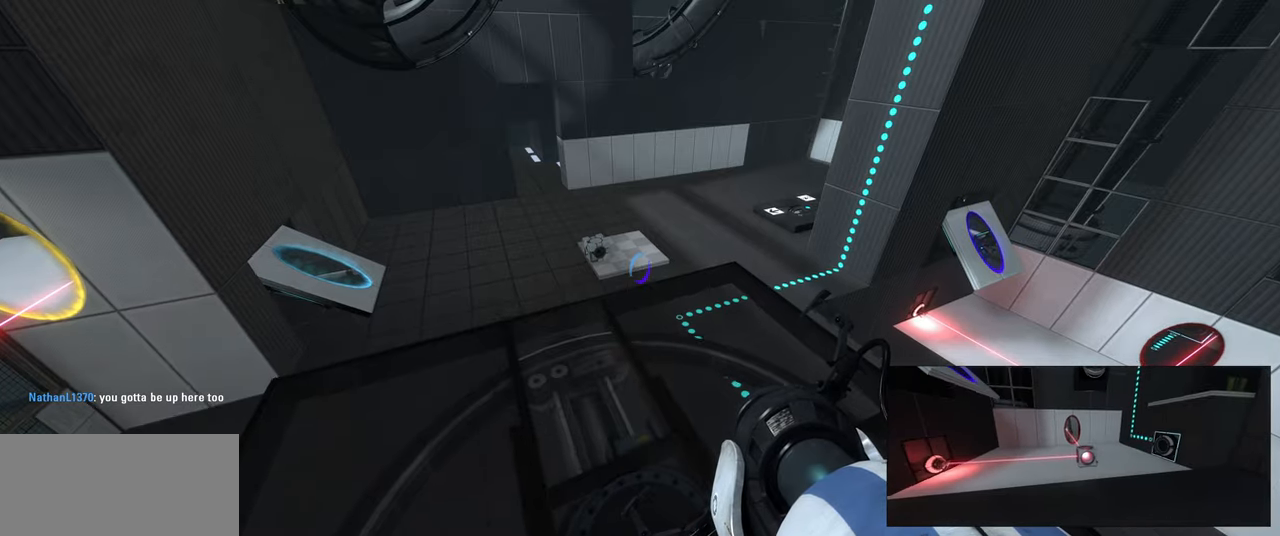
{"keys": [], "mouse": [], "events": [[33, "w", "up"], [283, "s", "down"], [383, "s", "up"]]}
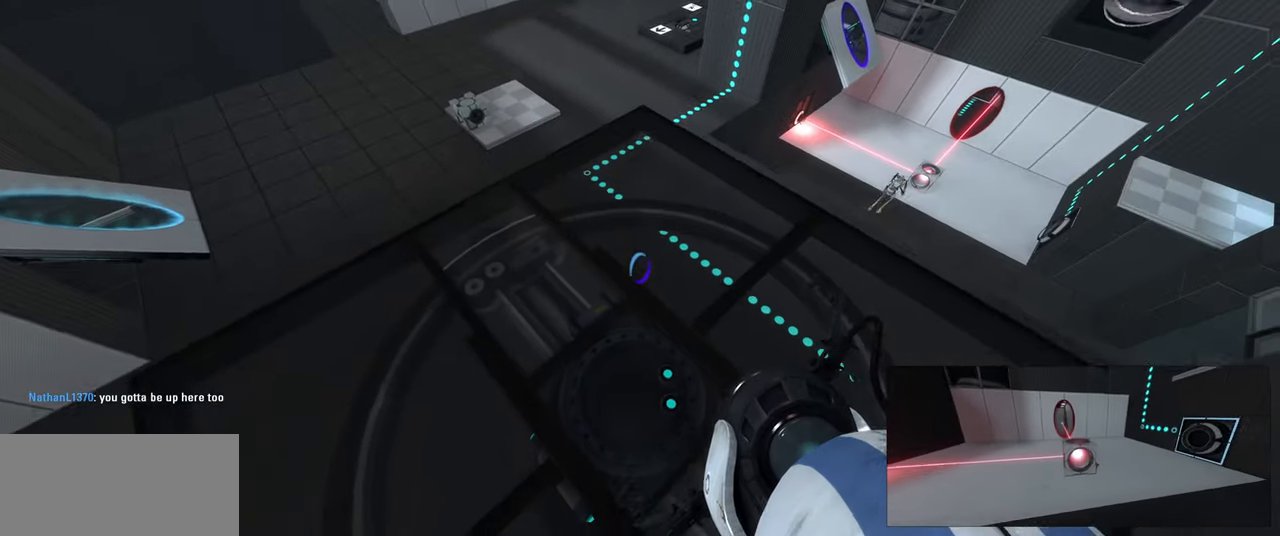
{"keys": ["f"], "mouse": [], "events": [[116, "f", "down"]]}
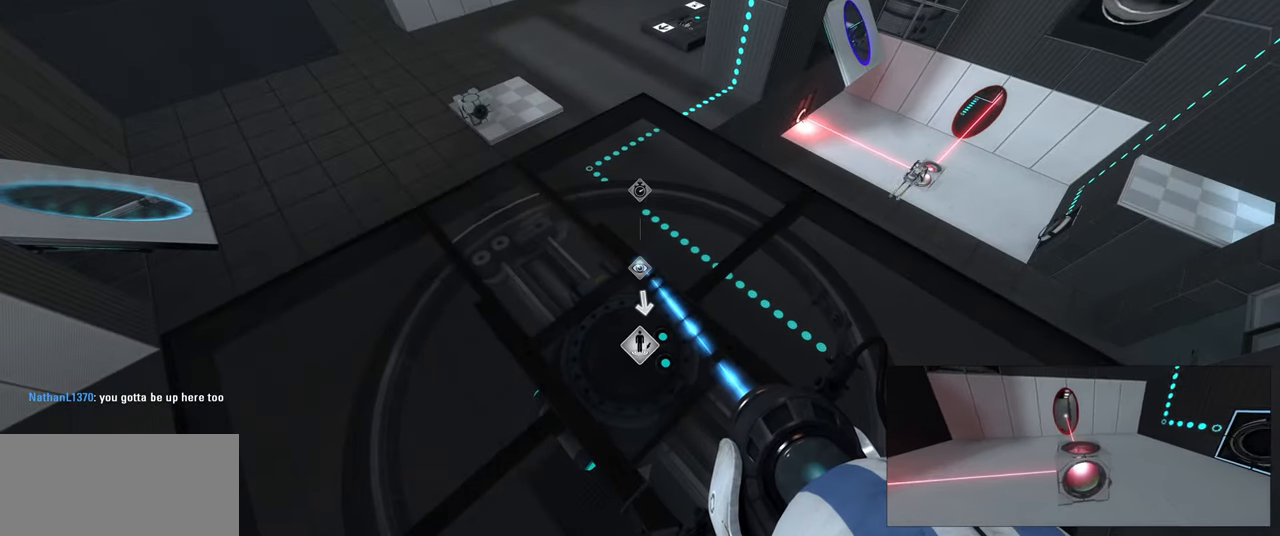
{"keys": [], "mouse": [], "events": [[150, "f", "up"]]}
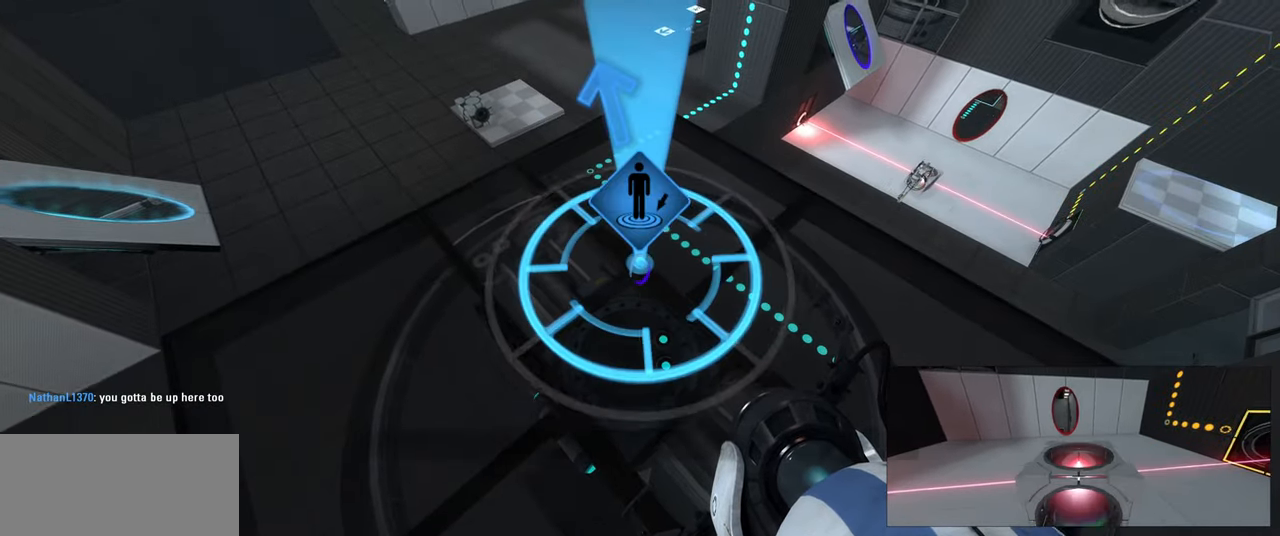
{"keys": [], "mouse": [], "events": [[300, "s", "down"], [383, "s", "up"]]}
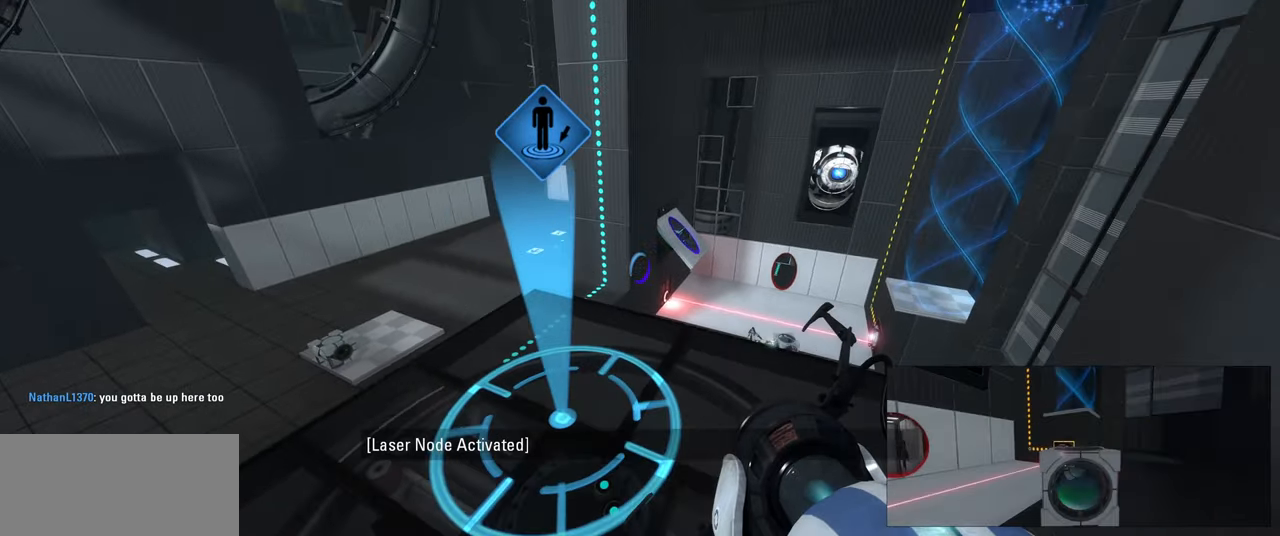
{"keys": [], "mouse": [], "events": []}
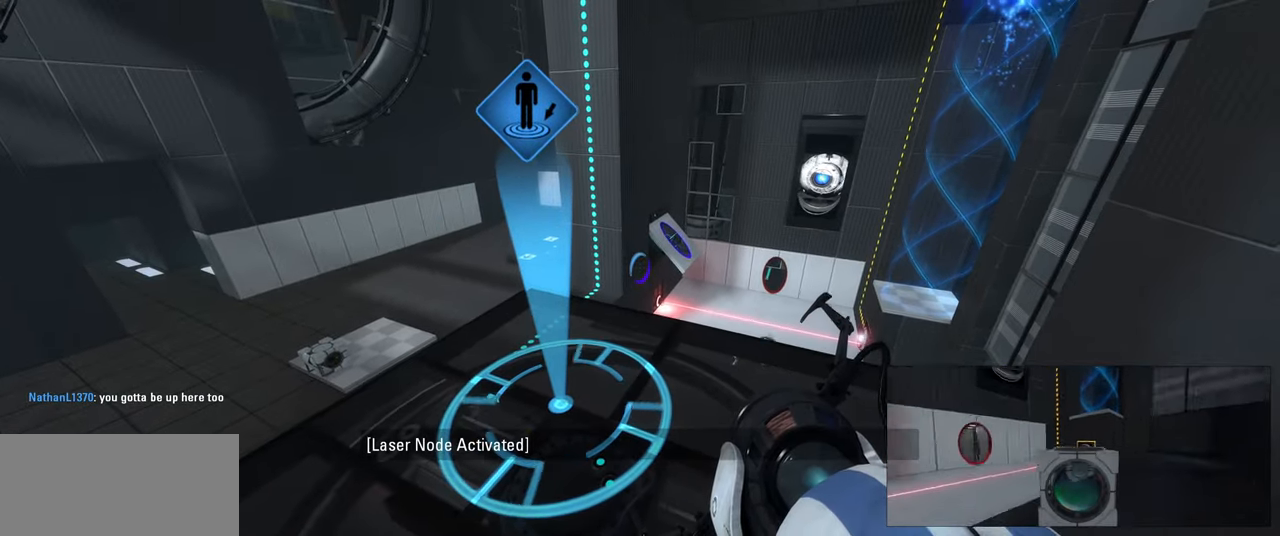
{"keys": [], "mouse": [], "events": [[33, "w", "down"], [116, "w", "up"]]}
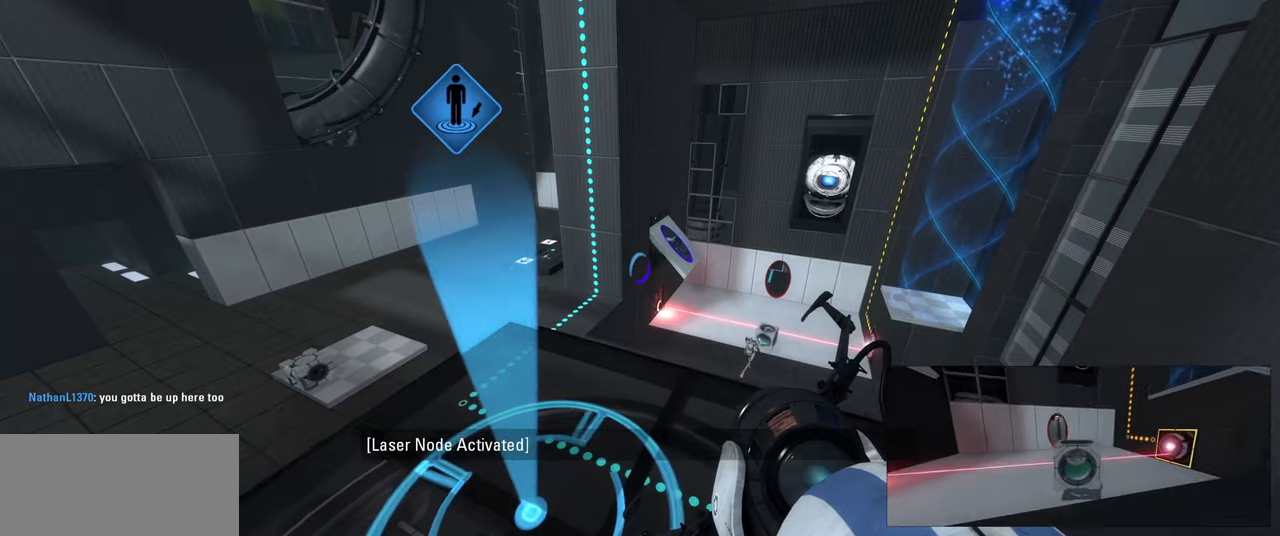
{"keys": [], "mouse": [], "events": []}
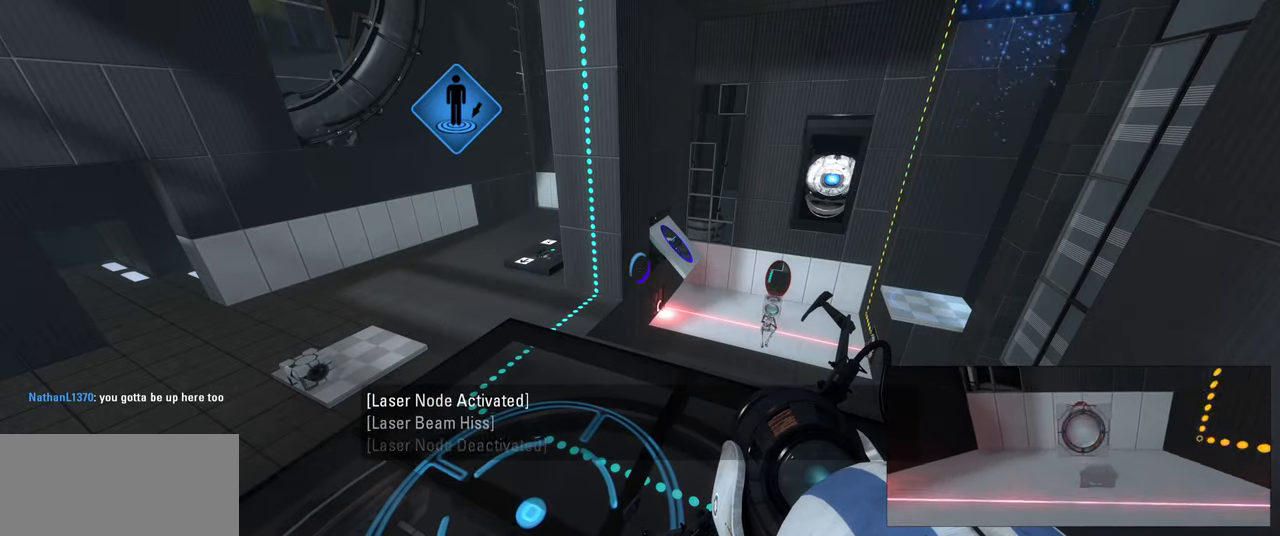
{"keys": [], "mouse": [], "events": []}
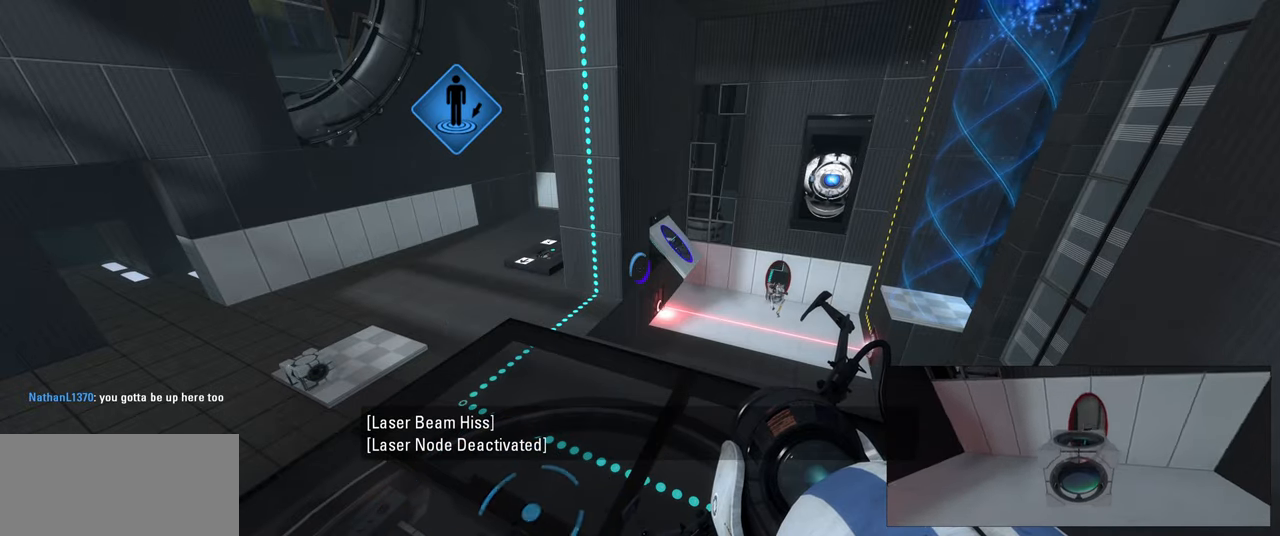
{"keys": [], "mouse": [], "events": []}
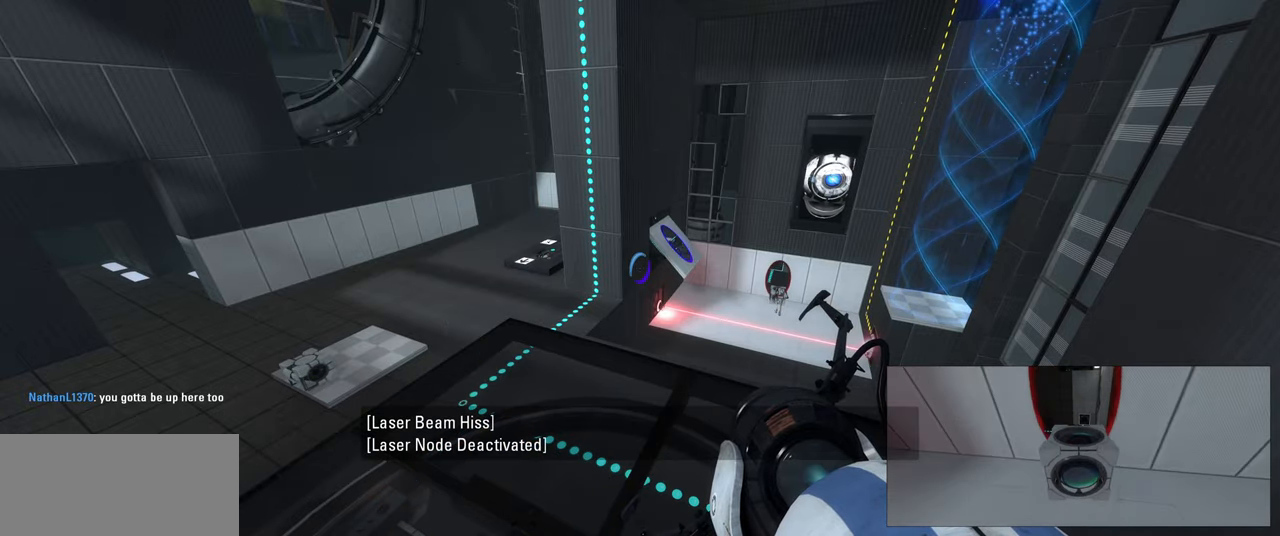
{"keys": ["w"], "mouse": [], "events": [[333, "w", "down"]]}
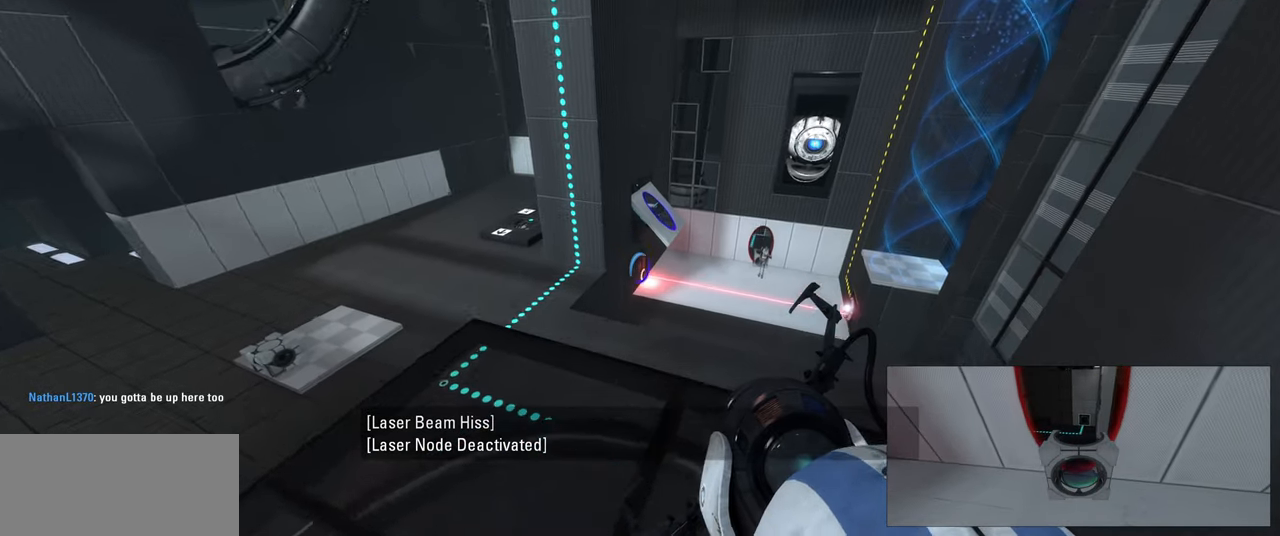
{"keys": [], "mouse": [], "events": [[17, "w", "up"]]}
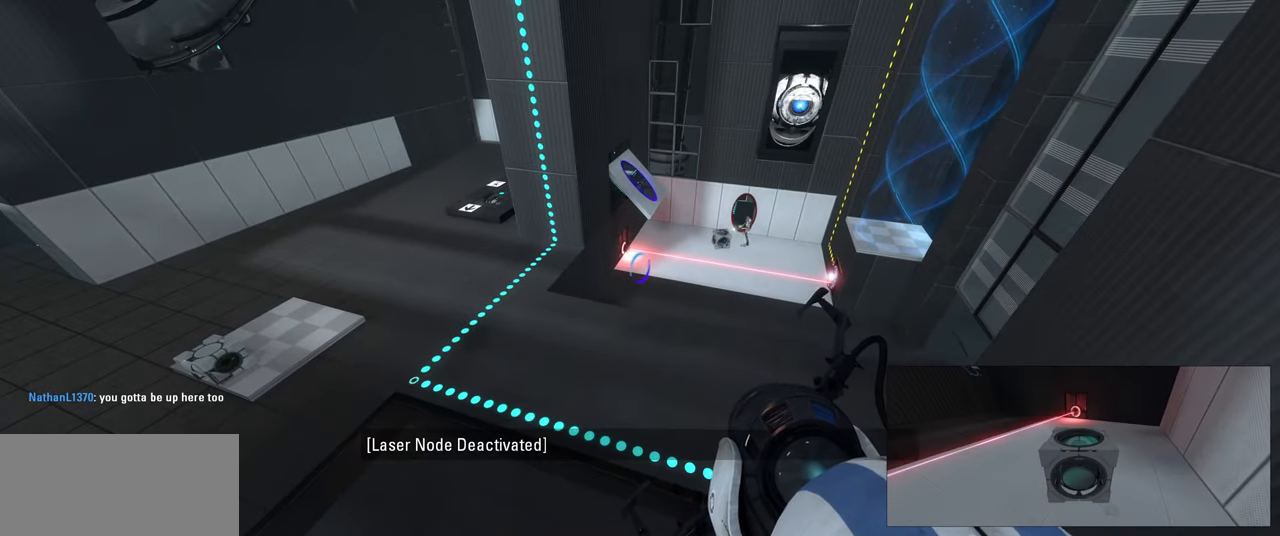
{"keys": [], "mouse": [], "events": []}
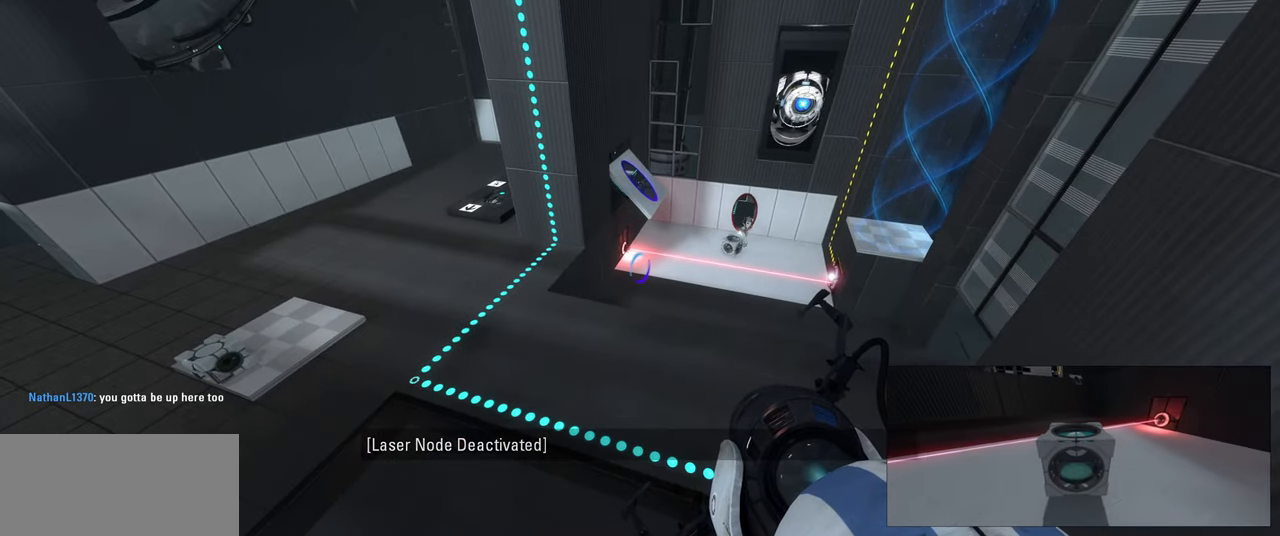
{"keys": [], "mouse": [], "events": []}